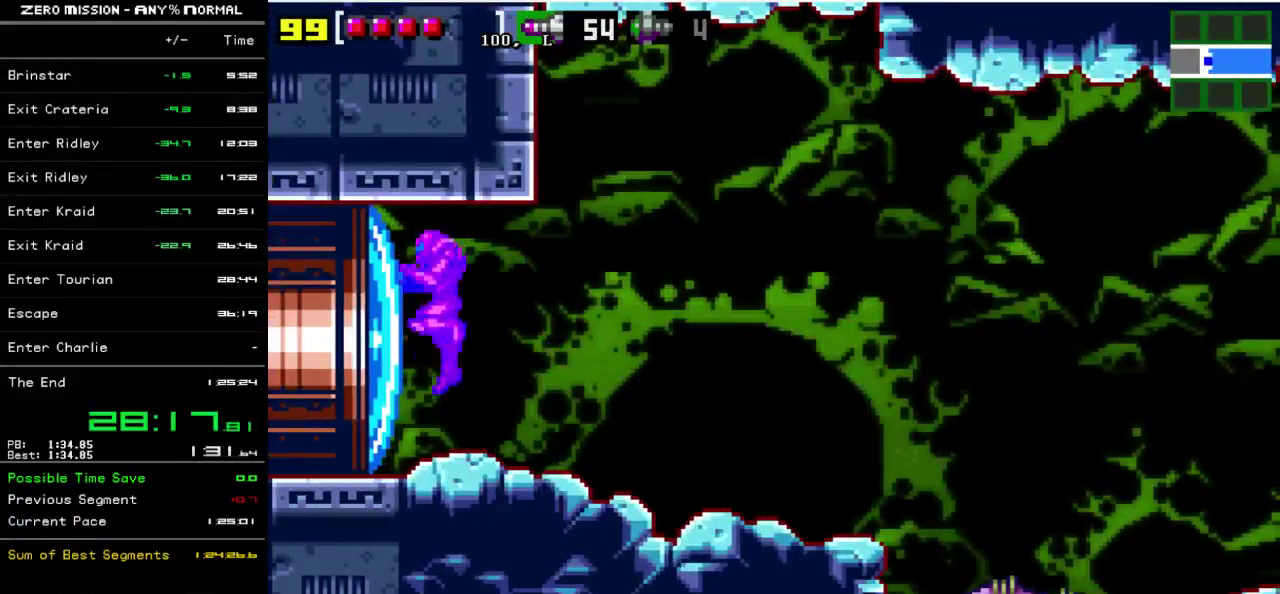
Gameplay with a controller (Nintendo layout); each line is a JSON object with the inputs held at the frame after it. "events" lists button and stick changes between this image and that frame as [ms after this image, input, new state], when the widget could be followed in between. Not read: L3 R3.
{"buttons": ["DPAD_LEFT"], "events": [[67, "Y", "down"], [133, "Y", "up"], [200, "Y", "down"], [467, "Y", "up"]]}
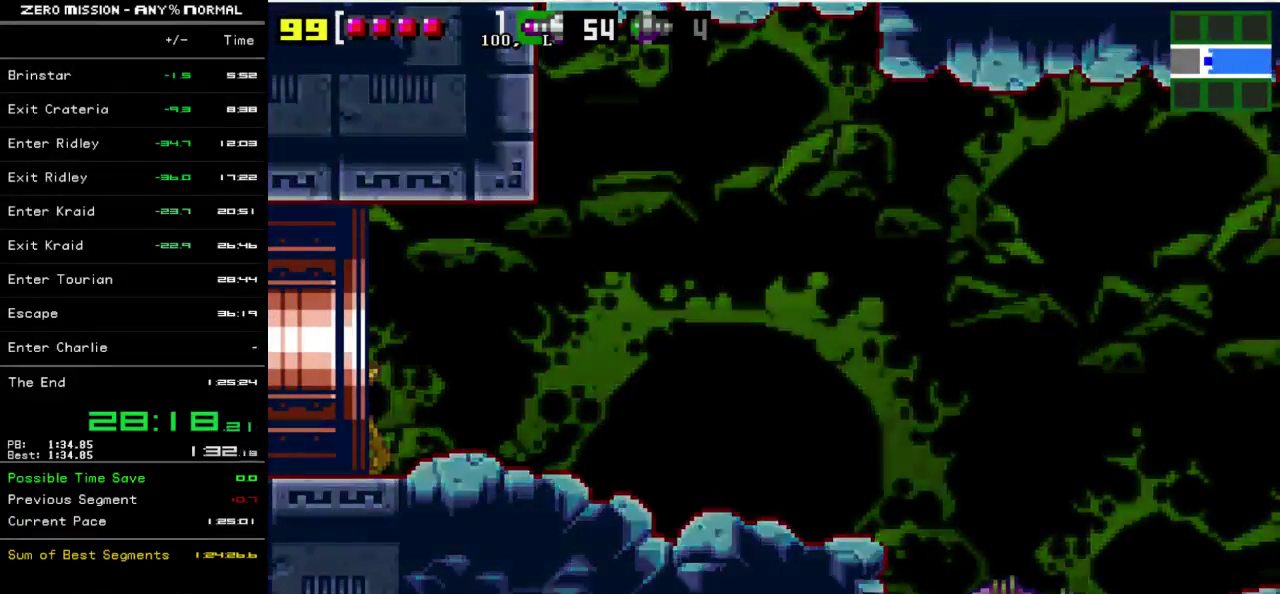
{"buttons": ["DPAD_LEFT"], "events": []}
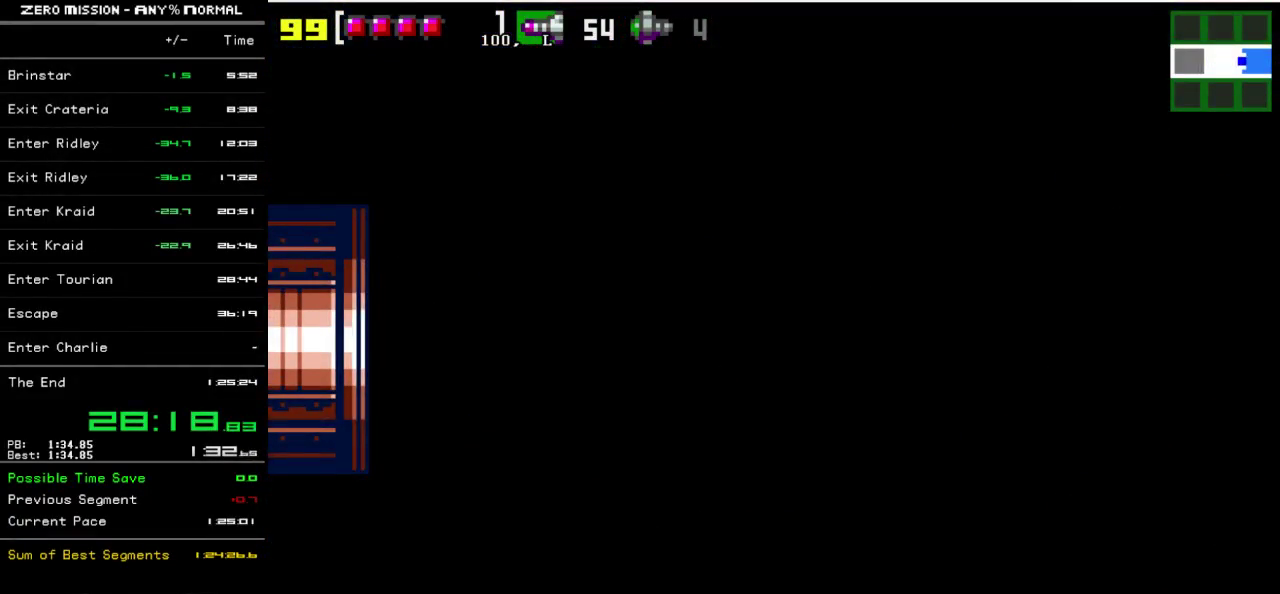
{"buttons": ["DPAD_LEFT"], "events": []}
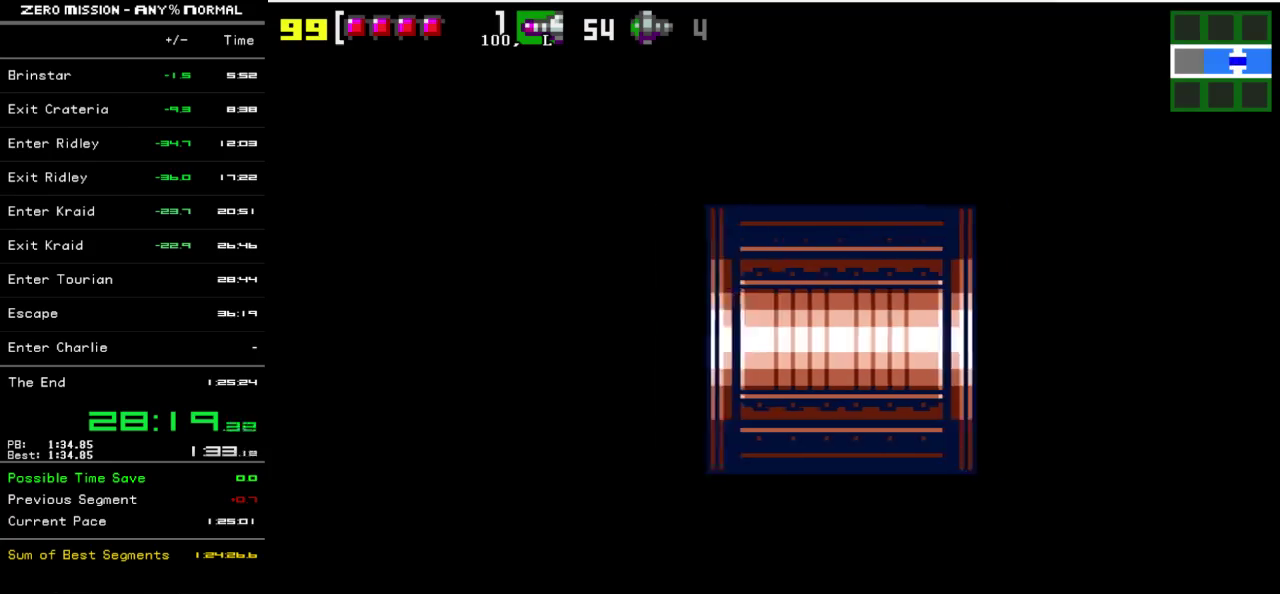
{"buttons": ["DPAD_LEFT"], "events": []}
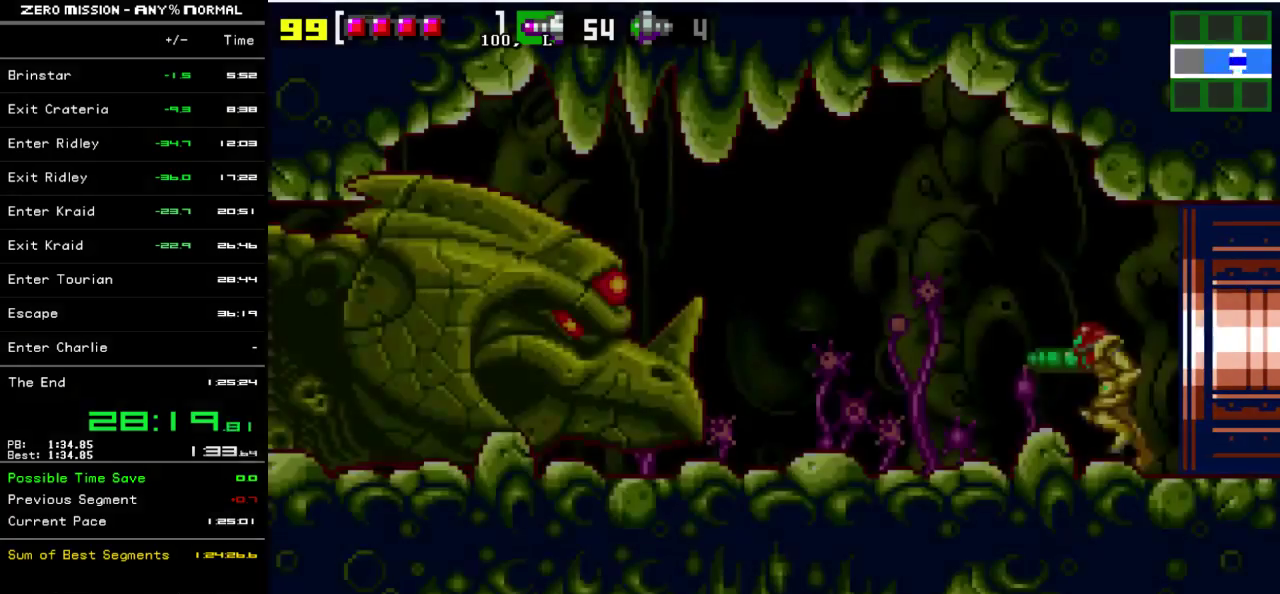
{"buttons": ["DPAD_LEFT"], "events": [[117, "Y", "down"], [183, "Y", "up"], [400, "Y", "down"], [467, "Y", "up"]]}
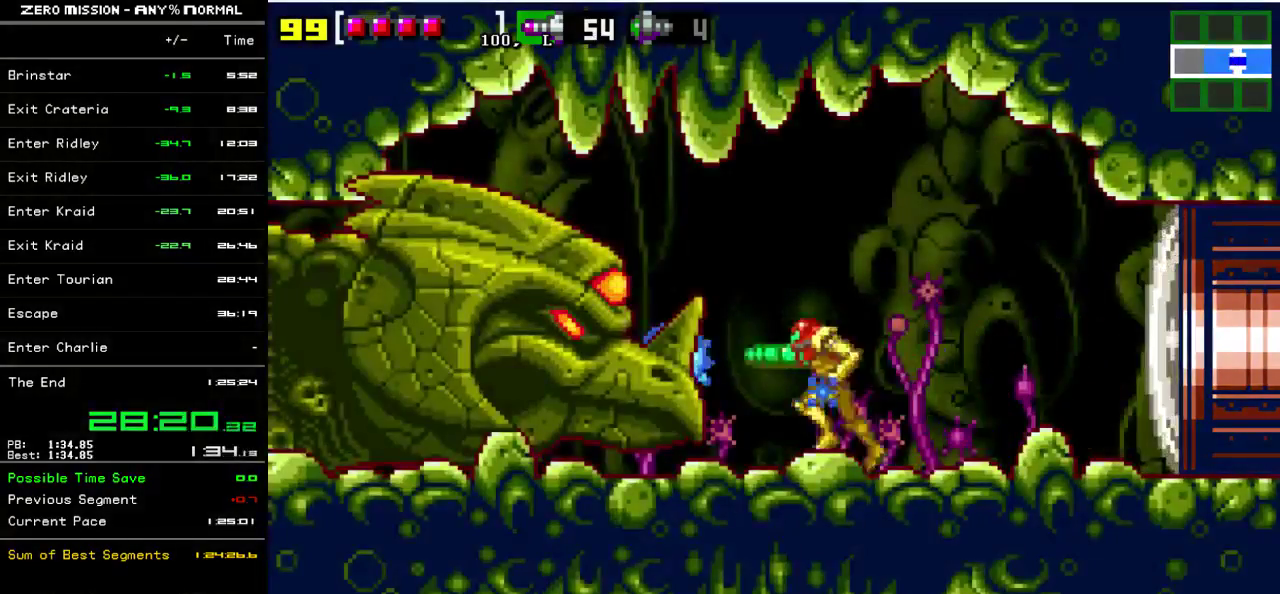
{"buttons": ["DPAD_LEFT"], "events": [[33, "Y", "down"], [100, "Y", "up"], [267, "Y", "down"], [333, "Y", "up"], [400, "Y", "down"], [467, "Y", "up"]]}
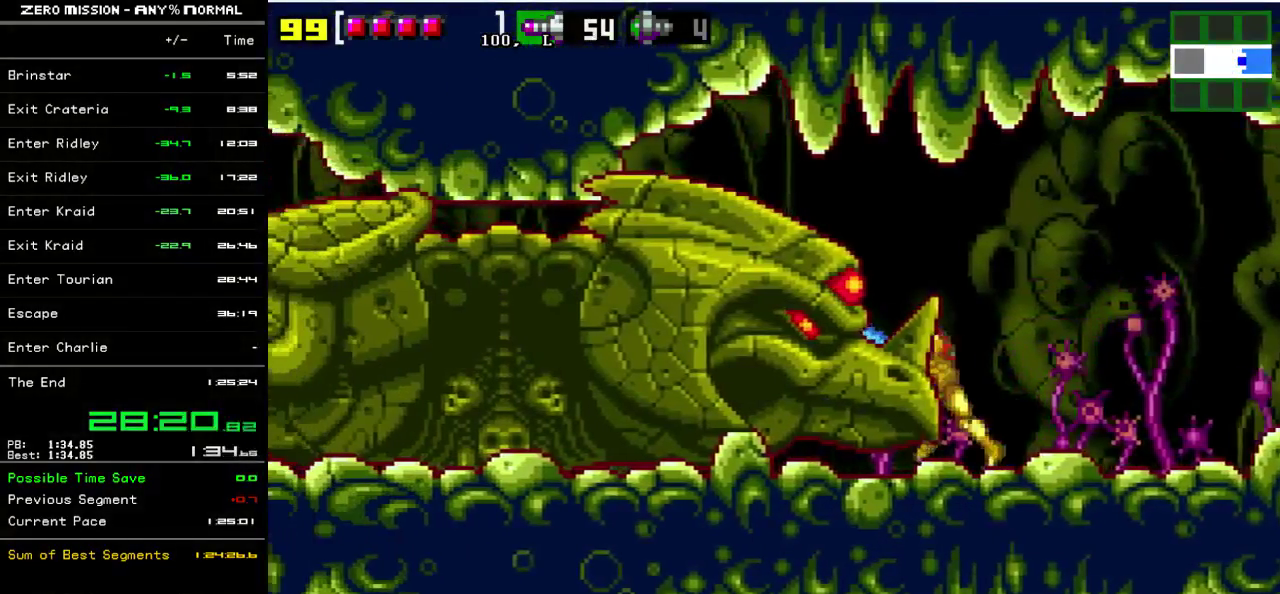
{"buttons": ["DPAD_LEFT"], "events": [[133, "Y", "down"], [200, "Y", "up"], [267, "Y", "down"], [333, "Y", "up"], [400, "Y", "down"], [467, "Y", "up"]]}
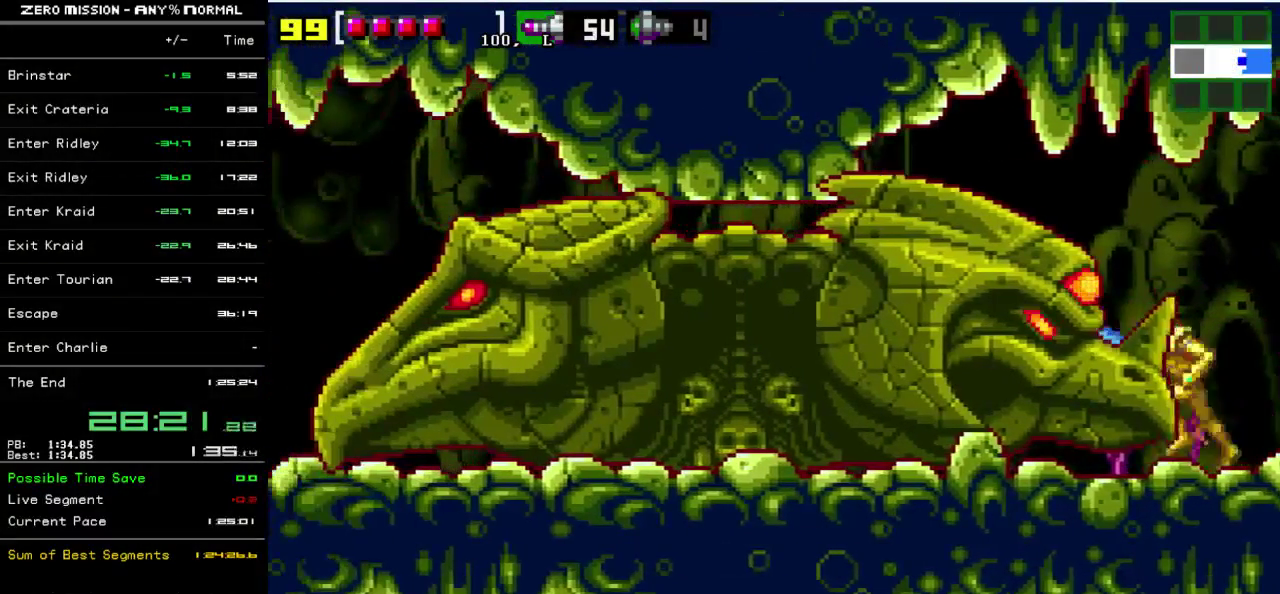
{"buttons": ["DPAD_LEFT"], "events": [[33, "Y", "down"], [100, "Y", "up"], [167, "Y", "down"], [233, "Y", "up"], [400, "Y", "down"], [467, "Y", "up"]]}
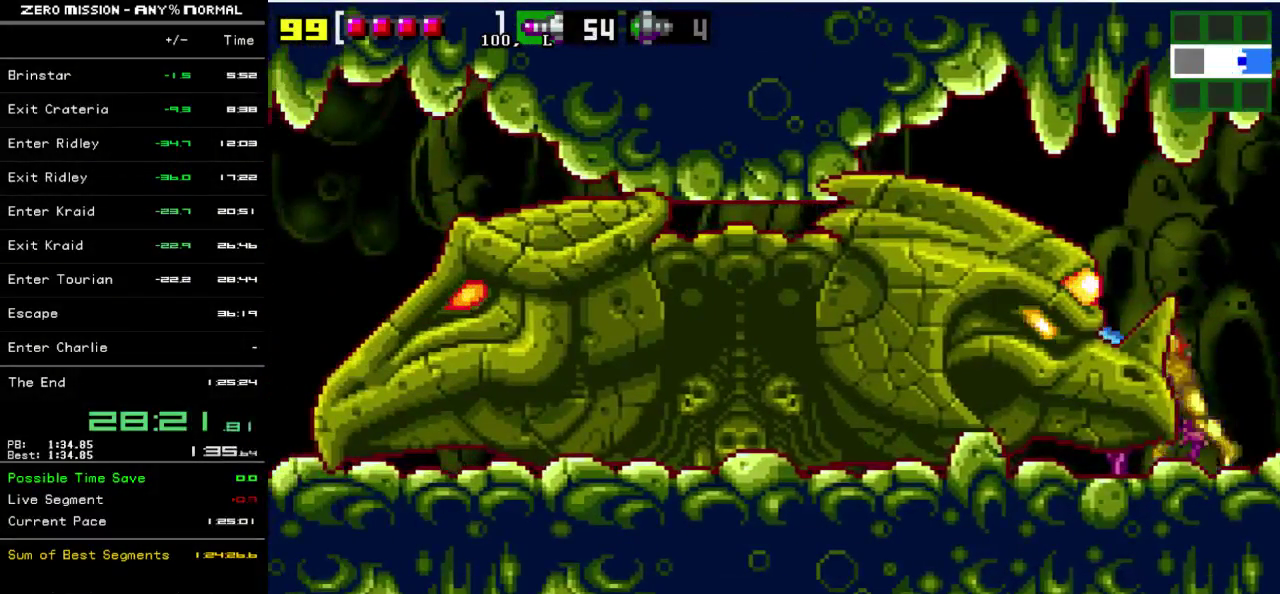
{"buttons": ["DPAD_LEFT"], "events": [[67, "Y", "down"], [367, "Y", "up"], [433, "Y", "down"], [500, "Y", "up"]]}
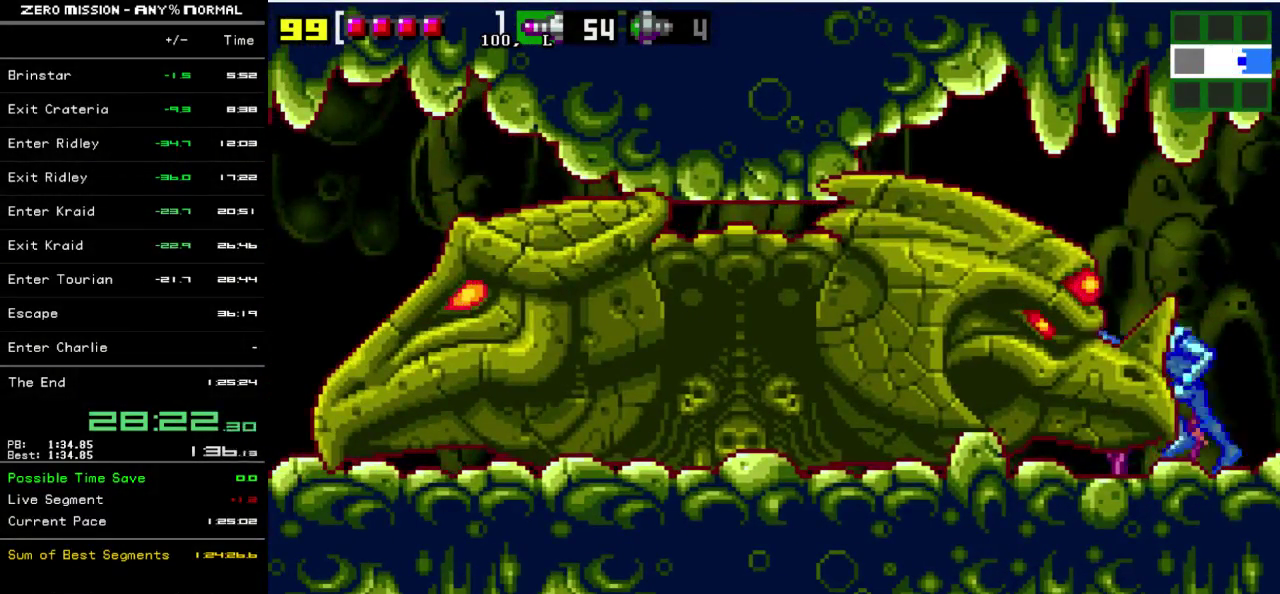
{"buttons": ["Y", "DPAD_LEFT"], "events": [[67, "Y", "down"], [233, "Y", "up"], [300, "Y", "down"], [367, "Y", "up"], [467, "Y", "down"]]}
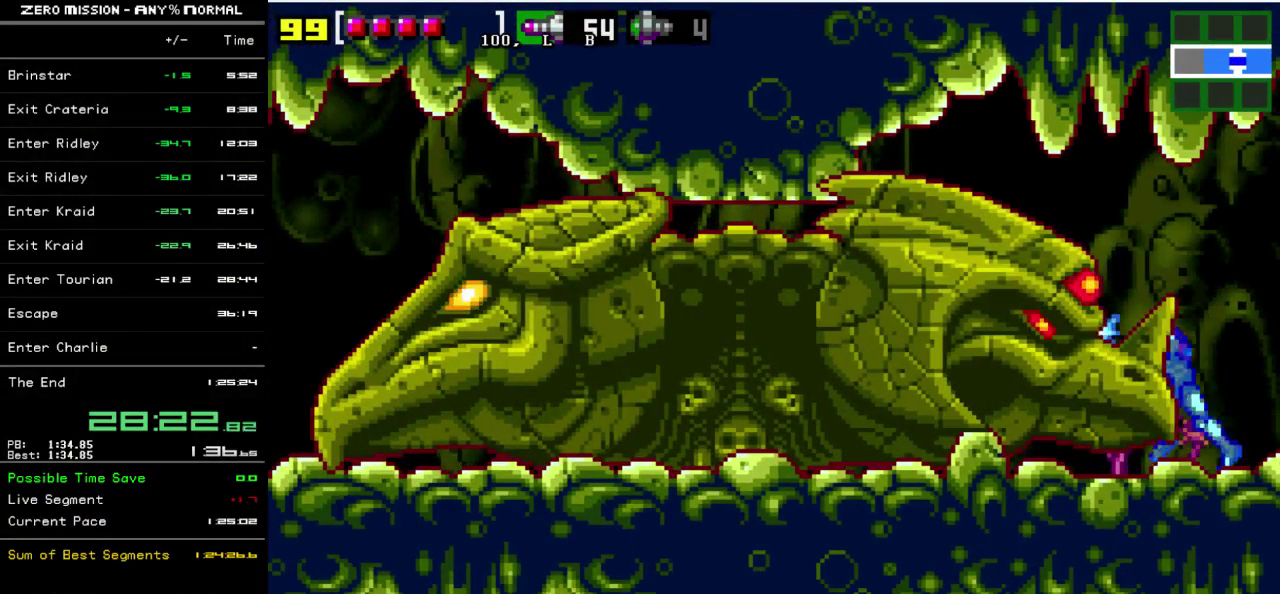
{"buttons": ["DPAD_LEFT"], "events": [[33, "Y", "up"]]}
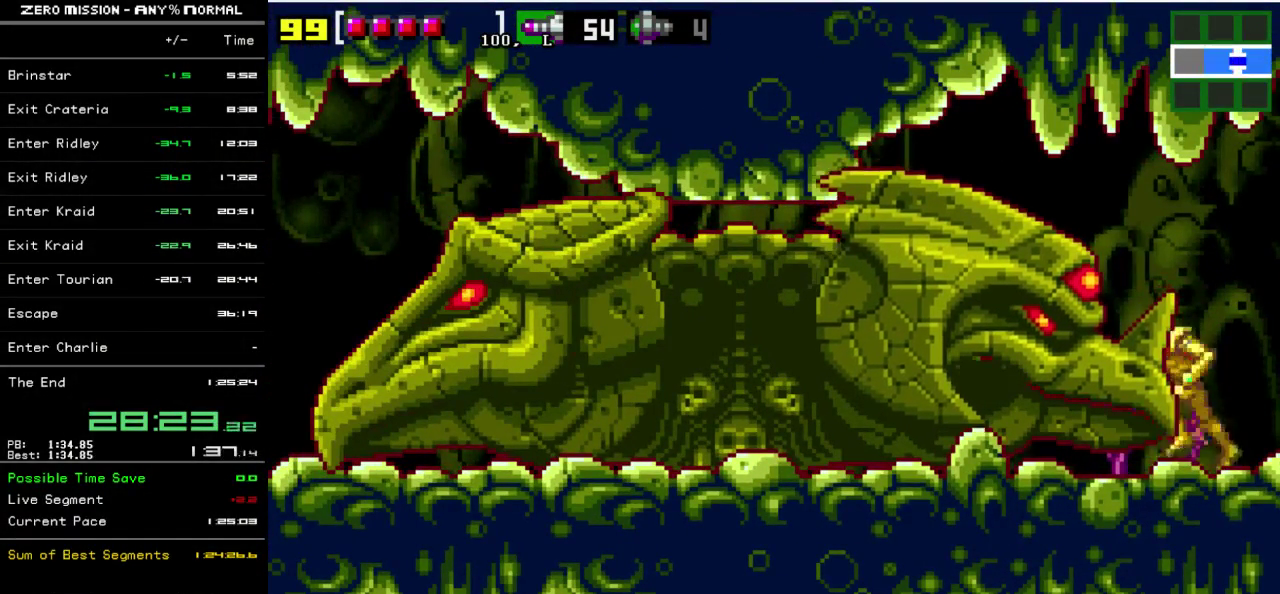
{"buttons": ["Y", "DPAD_LEFT"], "events": [[333, "Y", "down"], [400, "Y", "up"], [467, "Y", "down"]]}
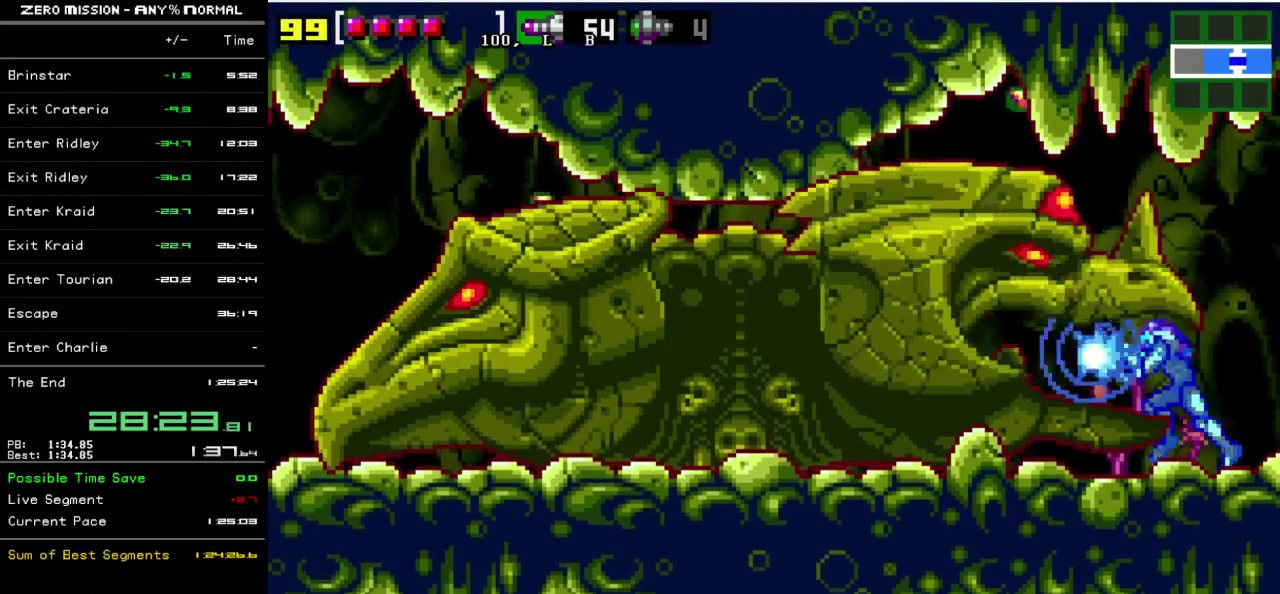
{"buttons": ["B", "DPAD_LEFT"], "events": [[33, "Y", "up"], [450, "B", "down"]]}
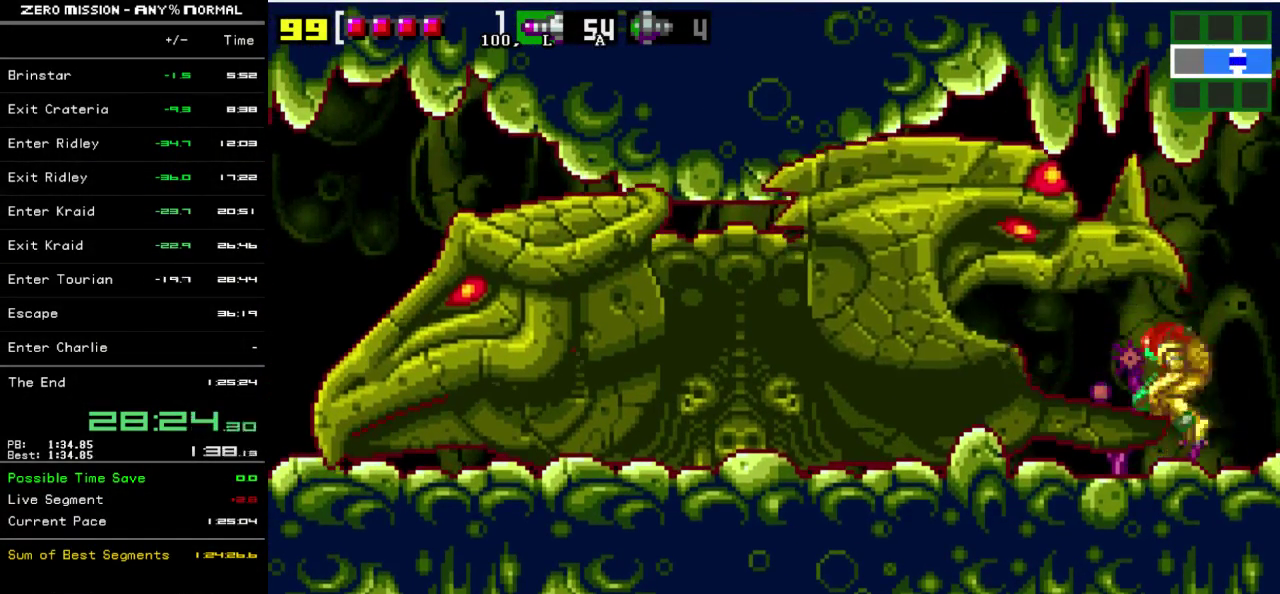
{"buttons": ["DPAD_LEFT"], "events": [[67, "B", "up"]]}
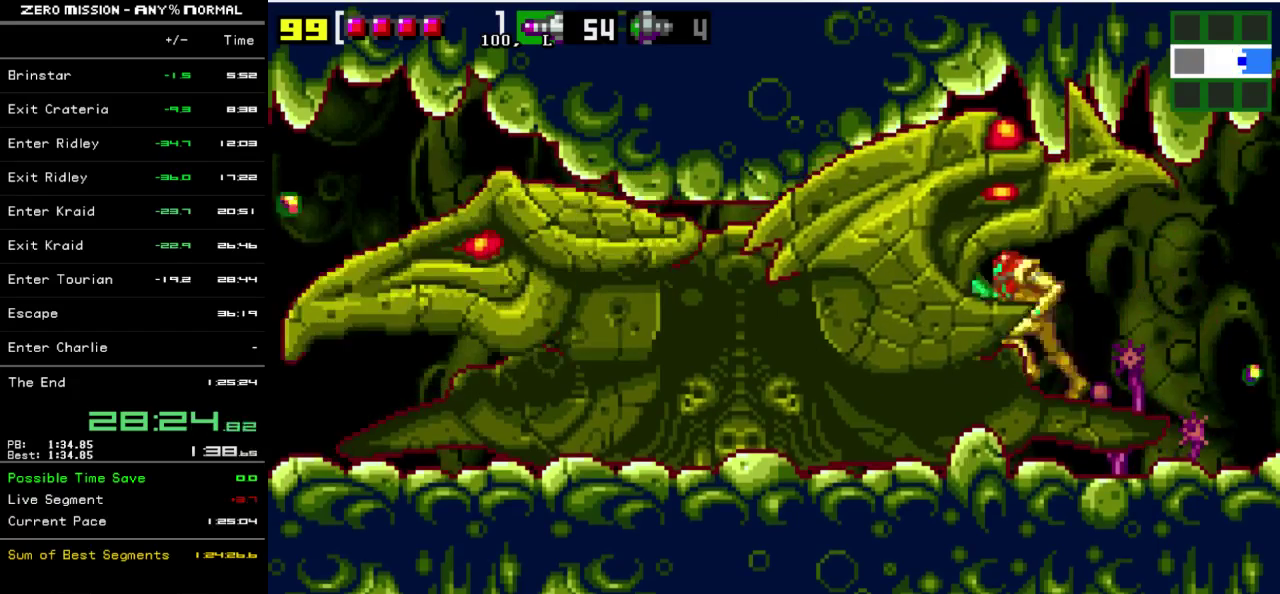
{"buttons": ["Y", "DPAD_LEFT"], "events": [[317, "Y", "down"], [383, "Y", "up"], [450, "Y", "down"]]}
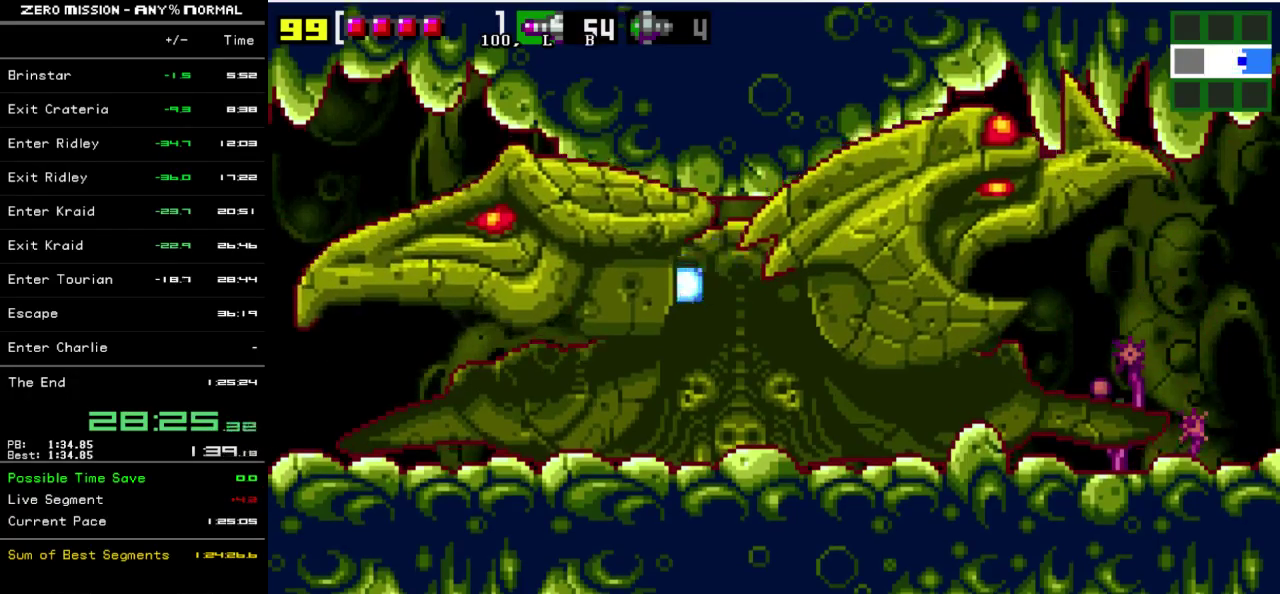
{"buttons": ["DPAD_LEFT"], "events": [[17, "Y", "up"], [117, "Y", "down"], [183, "Y", "up"], [250, "Y", "down"], [317, "Y", "up"]]}
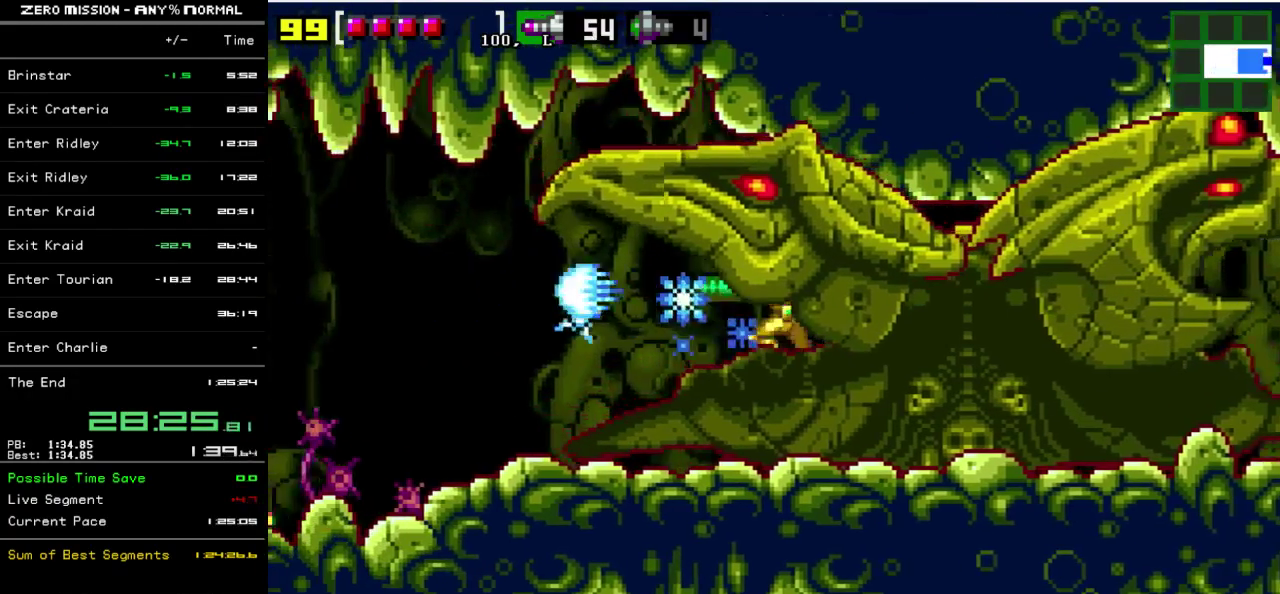
{"buttons": ["Y", "DPAD_LEFT"], "events": [[50, "Y", "down"], [117, "Y", "up"], [183, "Y", "down"], [250, "Y", "up"], [483, "Y", "down"]]}
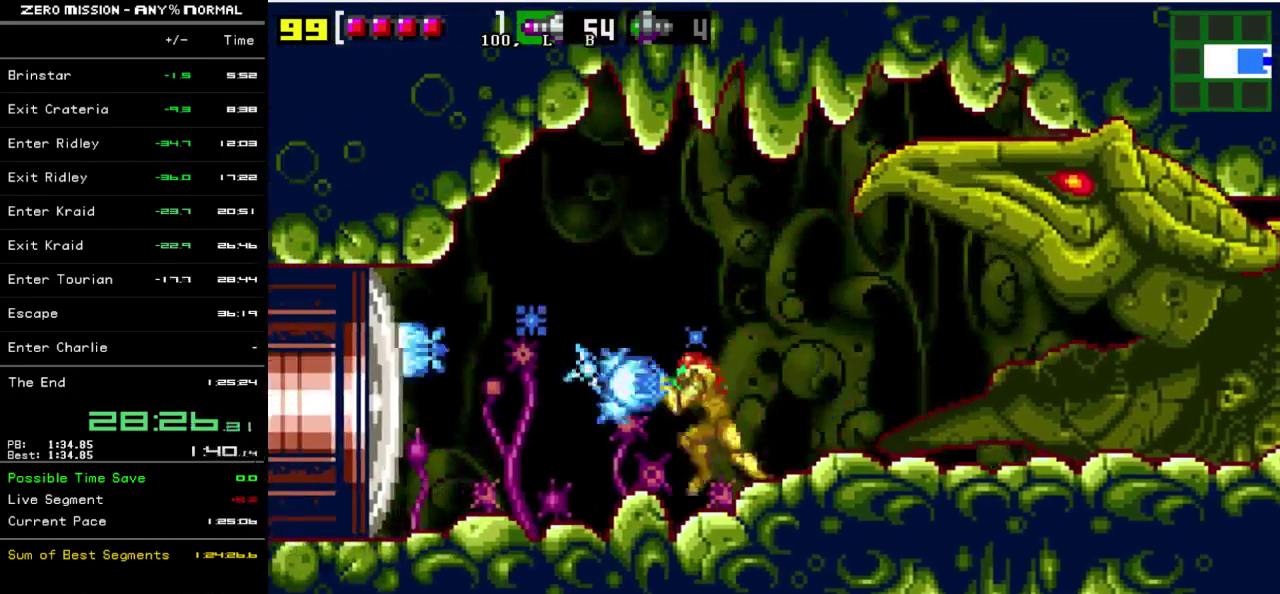
{"buttons": ["DPAD_LEFT"], "events": [[50, "Y", "up"], [117, "Y", "down"], [183, "Y", "up"]]}
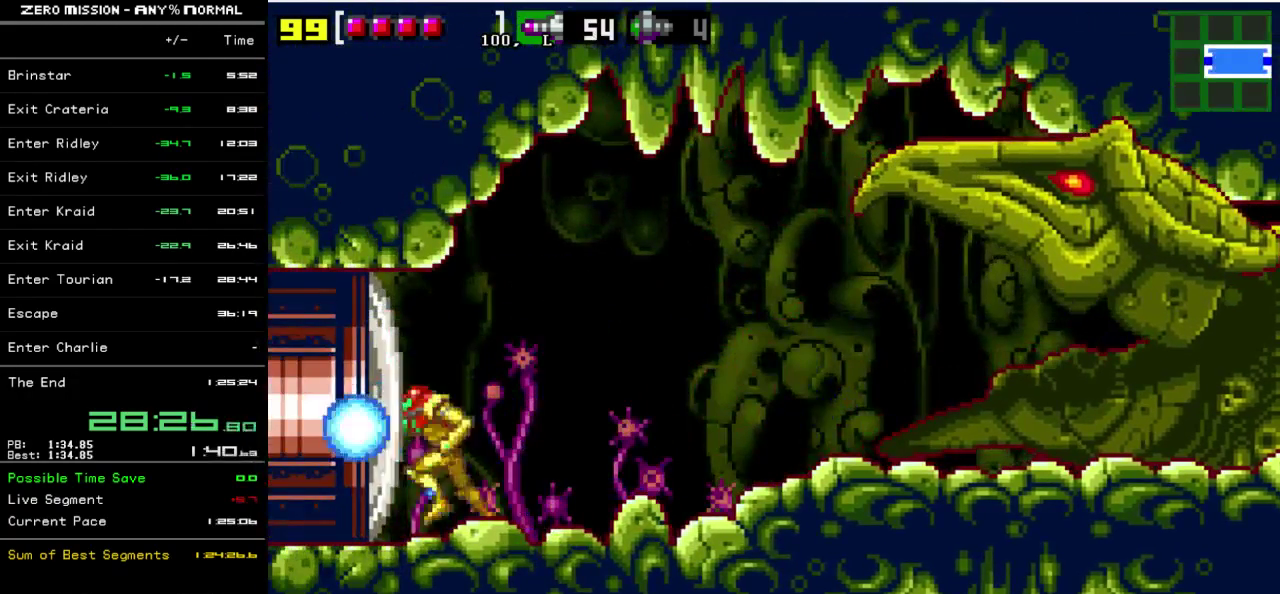
{"buttons": ["Y", "DPAD_LEFT"], "events": [[483, "Y", "down"]]}
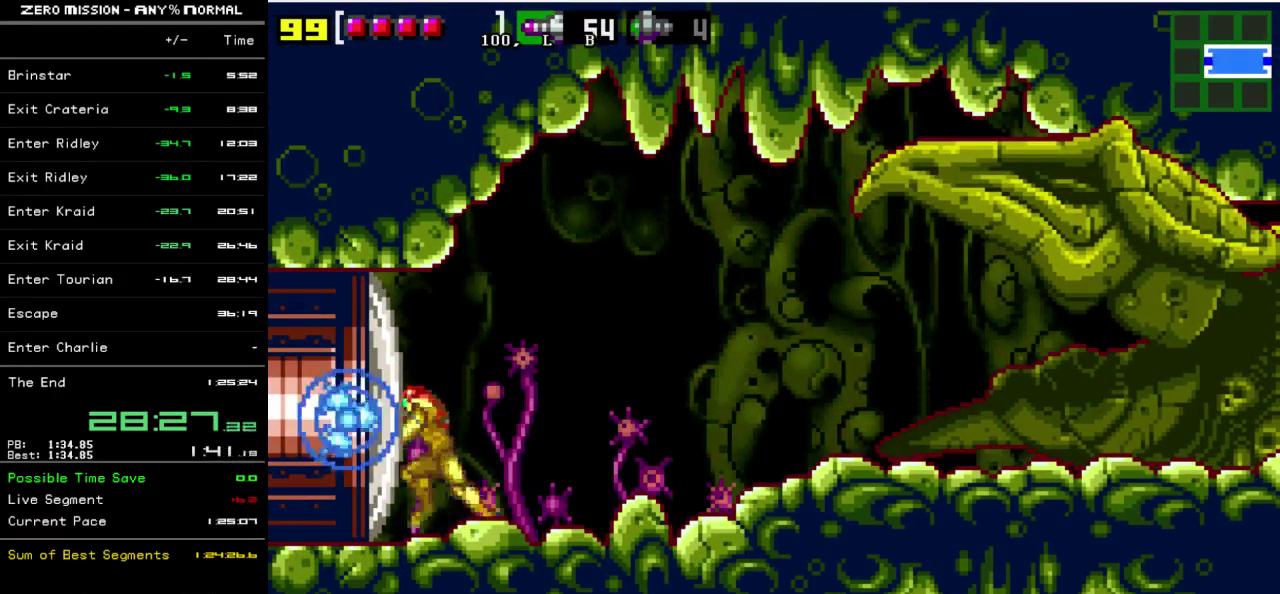
{"buttons": ["Y", "DPAD_LEFT"], "events": [[50, "Y", "up"], [150, "Y", "down"], [217, "Y", "up"], [317, "Y", "down"], [367, "Y", "up"], [467, "Y", "down"]]}
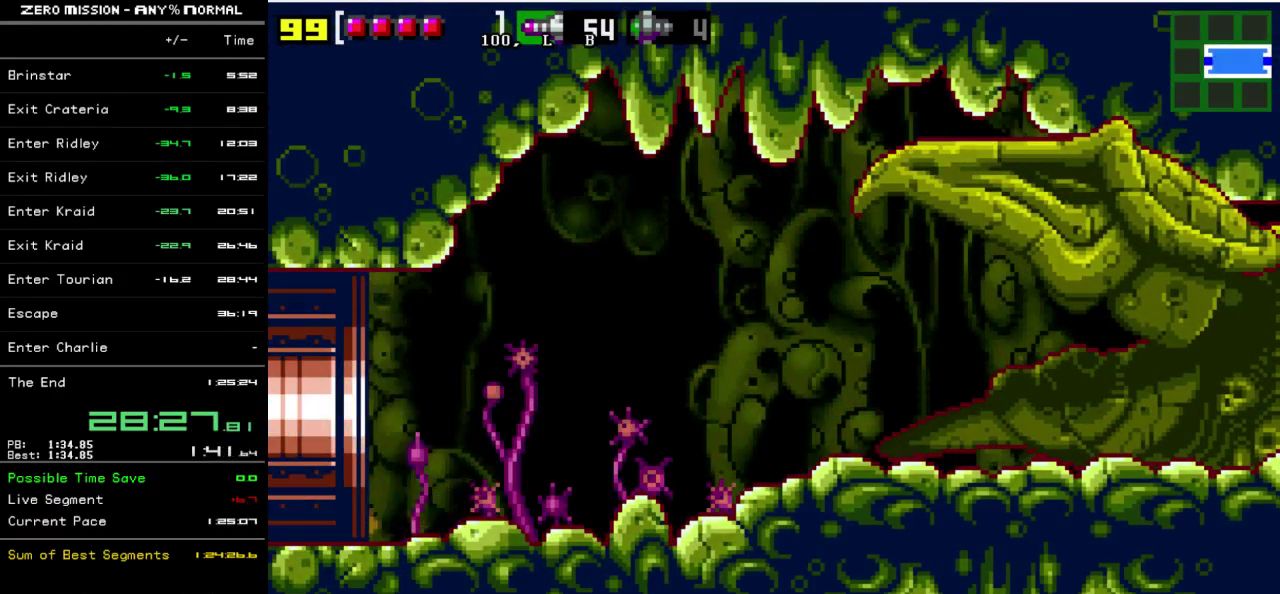
{"buttons": ["DPAD_LEFT"], "events": [[33, "Y", "up"], [133, "Y", "down"], [200, "Y", "up"], [300, "Y", "down"], [367, "Y", "up"]]}
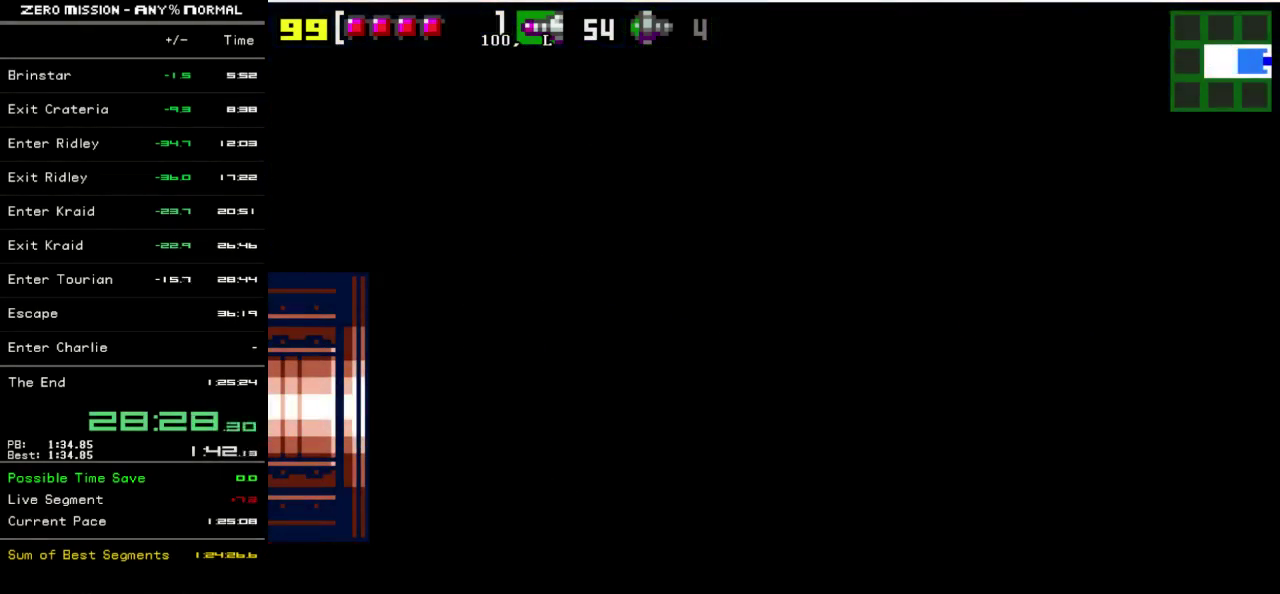
{"buttons": ["DPAD_LEFT"], "events": [[133, "Y", "down"], [200, "Y", "up"]]}
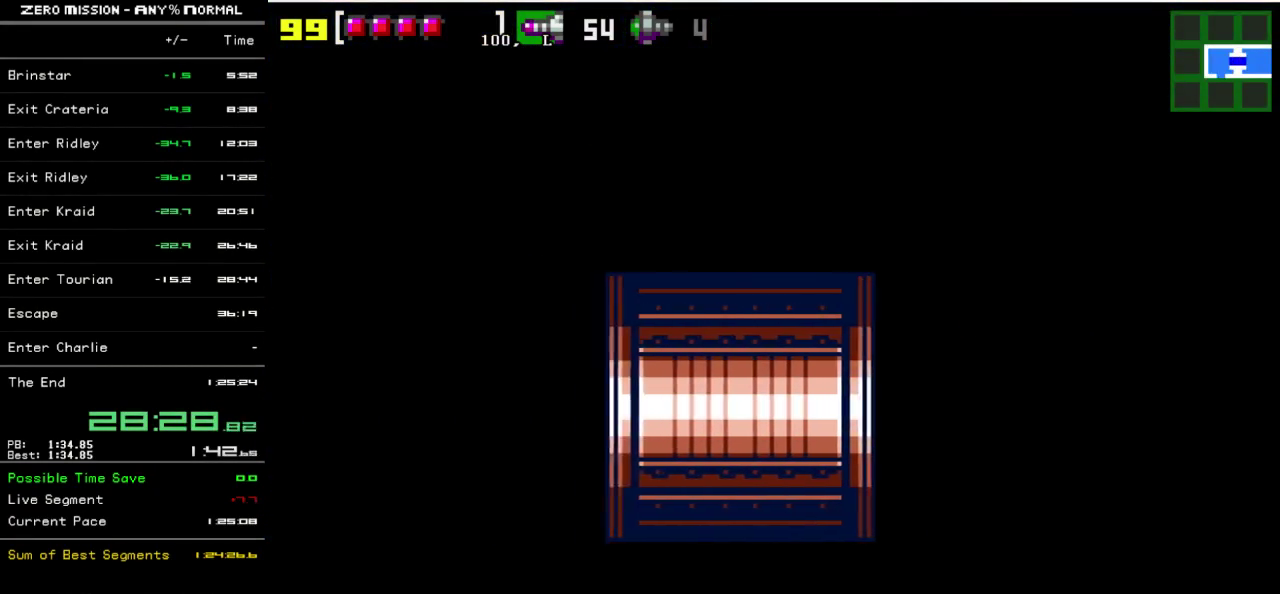
{"buttons": ["DPAD_LEFT"], "events": []}
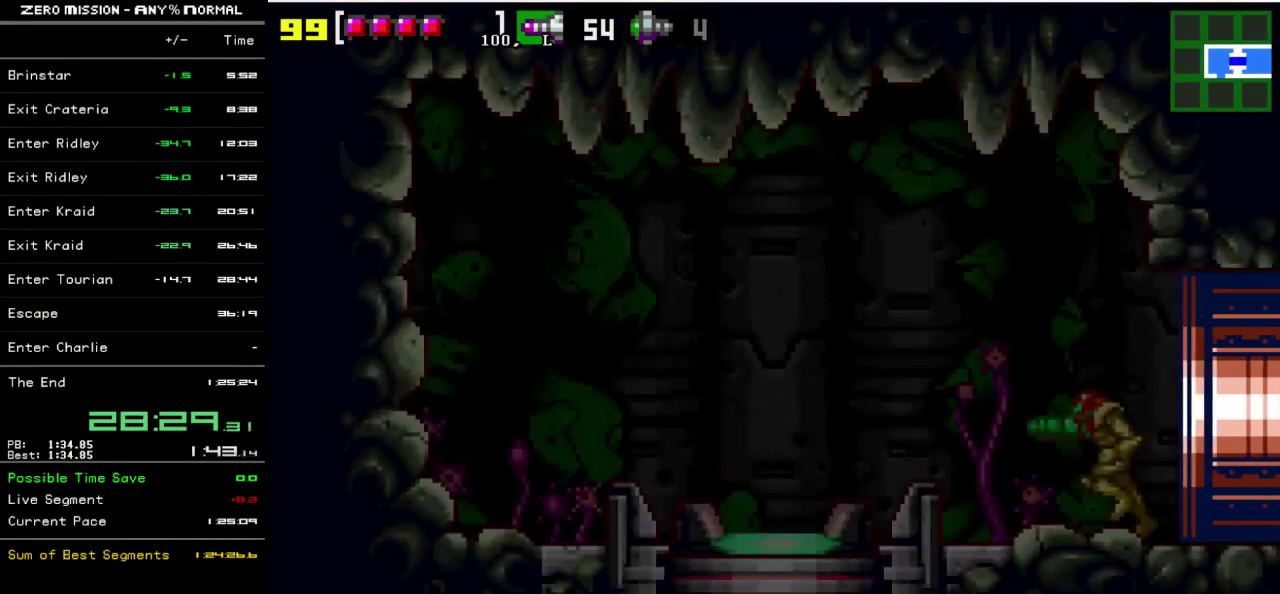
{"buttons": ["DPAD_LEFT"], "events": []}
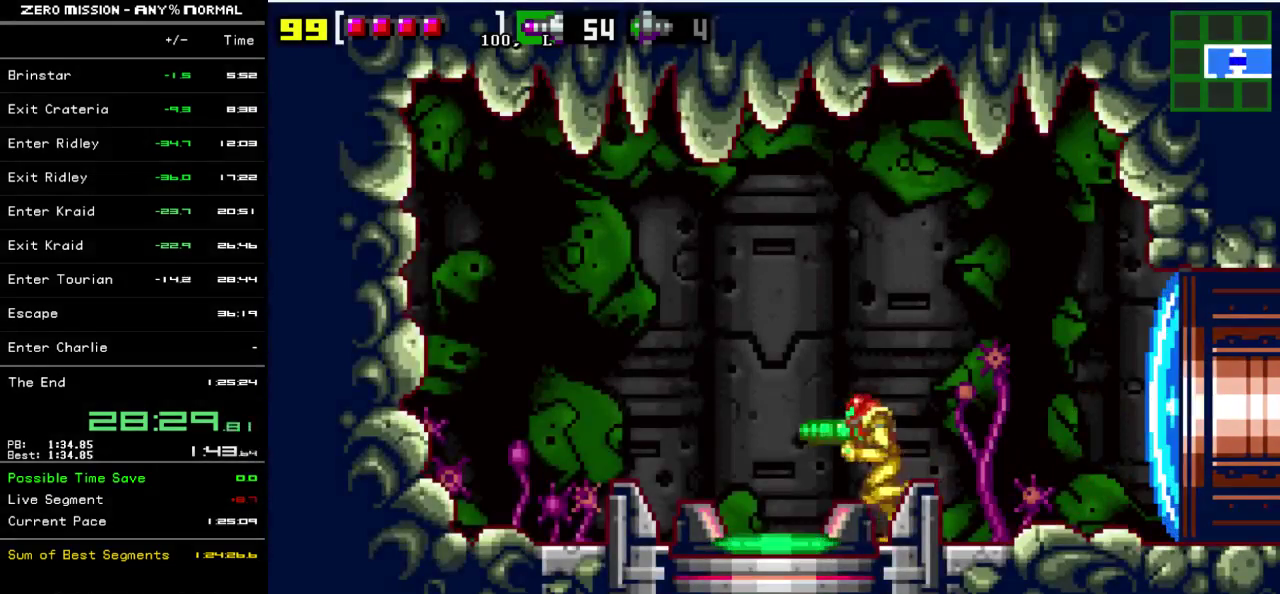
{"buttons": [], "events": [[167, "DPAD_LEFT", "up"], [233, "DPAD_DOWN", "down"], [333, "DPAD_DOWN", "up"]]}